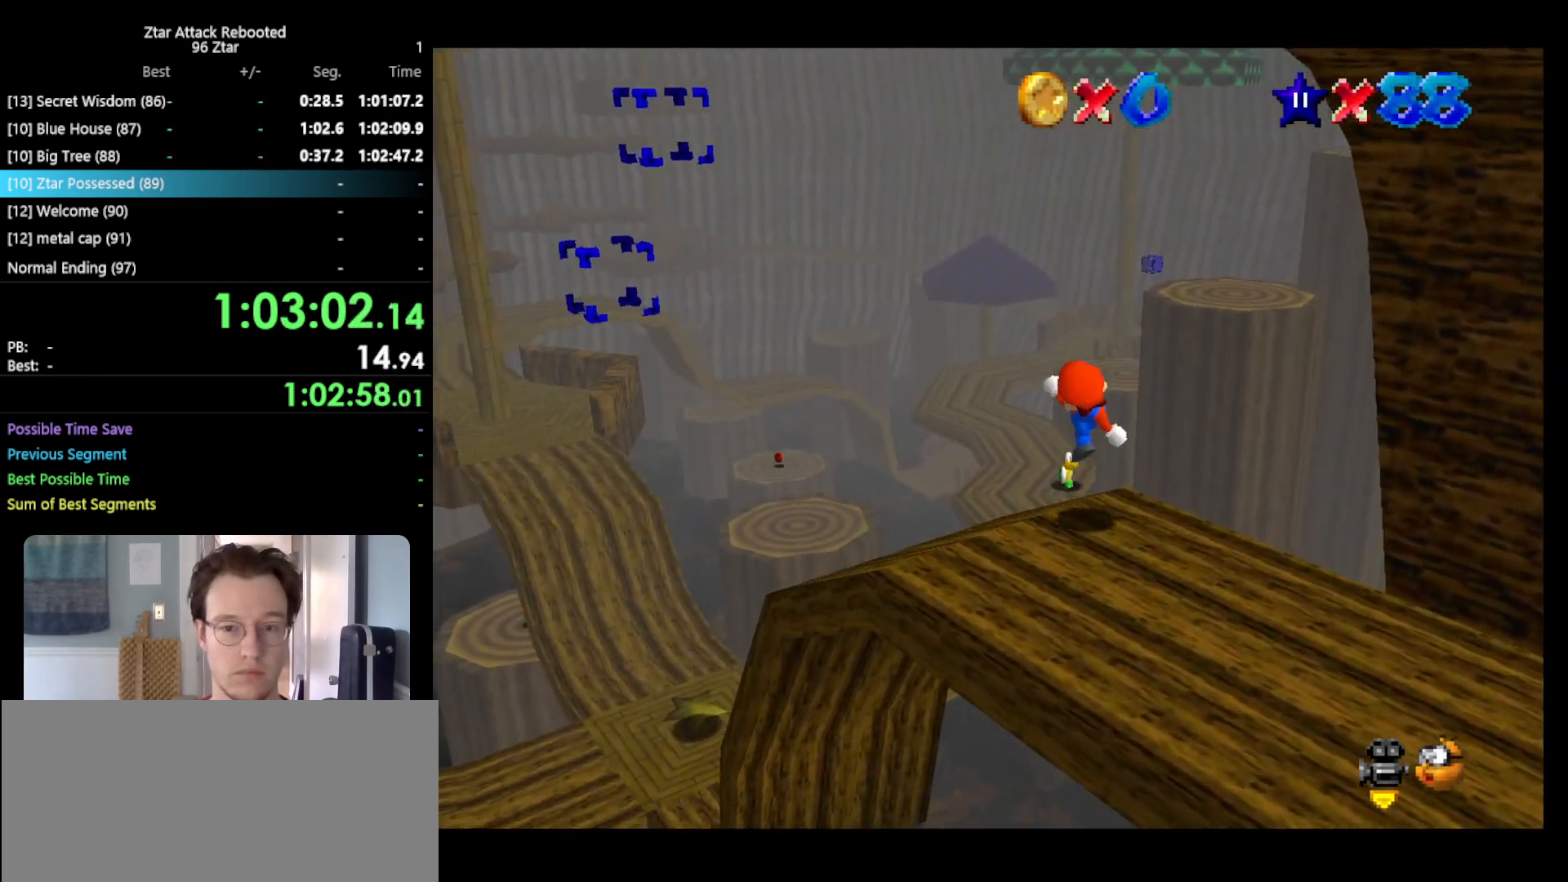
Gameplay with a controller (Nintendo layout); each line is a JSON object with the inputs held at the frame after it. "events" lists button and stick changes between this image and that frame as [ms after this image, input, new state], when the widget could be followed in between. Not read: L3 R3.
{"buttons": ["A"], "left_stick": "up", "events": [[183, "A", "down"]]}
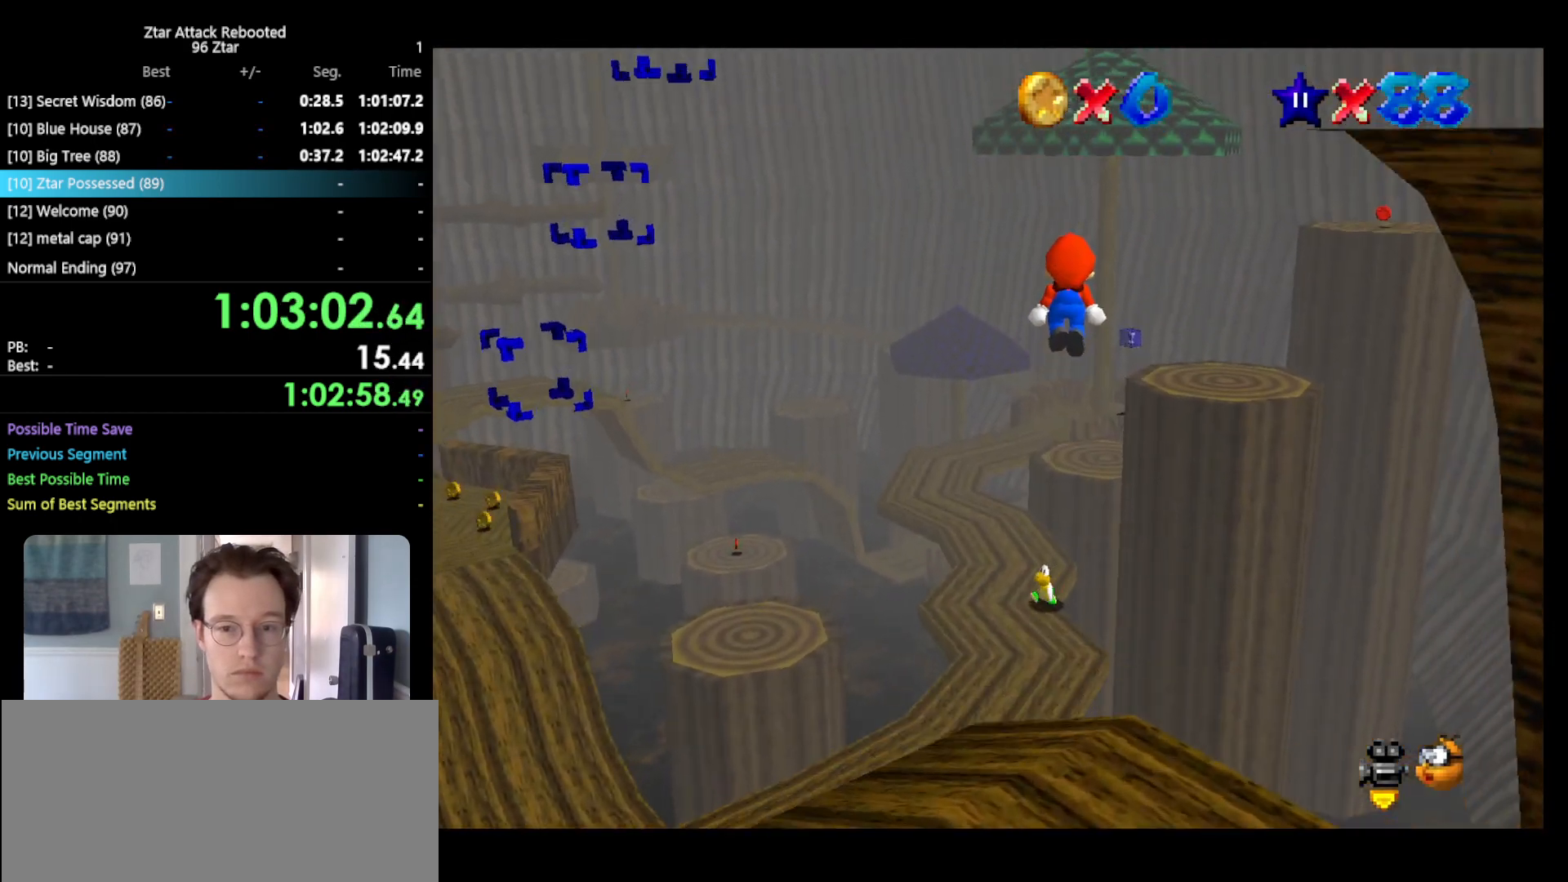
{"buttons": ["A"], "left_stick": "up", "events": []}
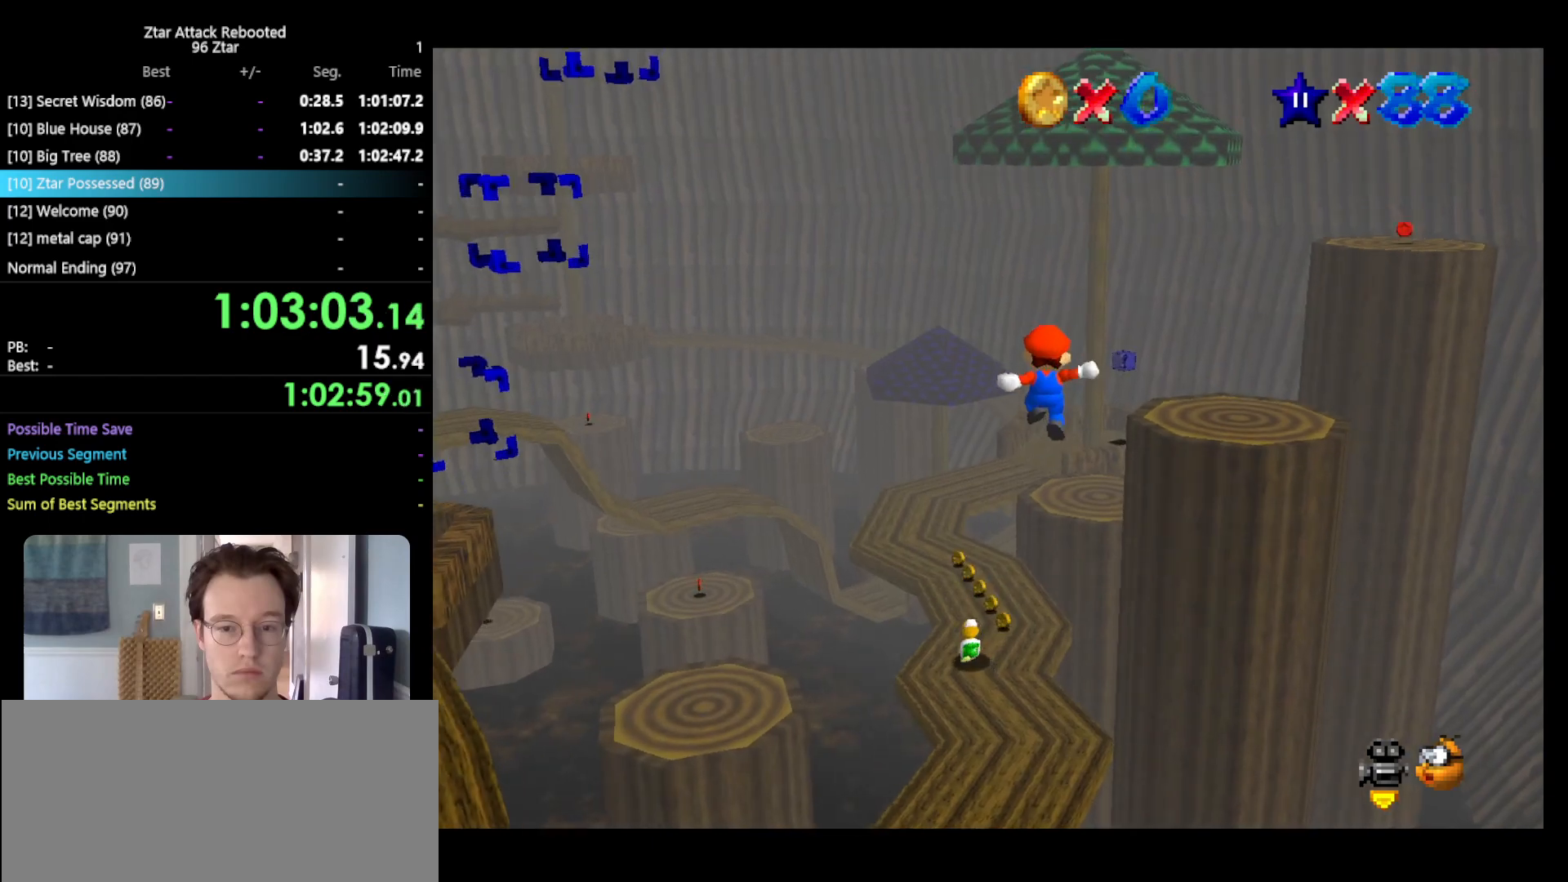
{"buttons": ["A", "B"], "left_stick": "up", "events": [[417, "B", "down"]]}
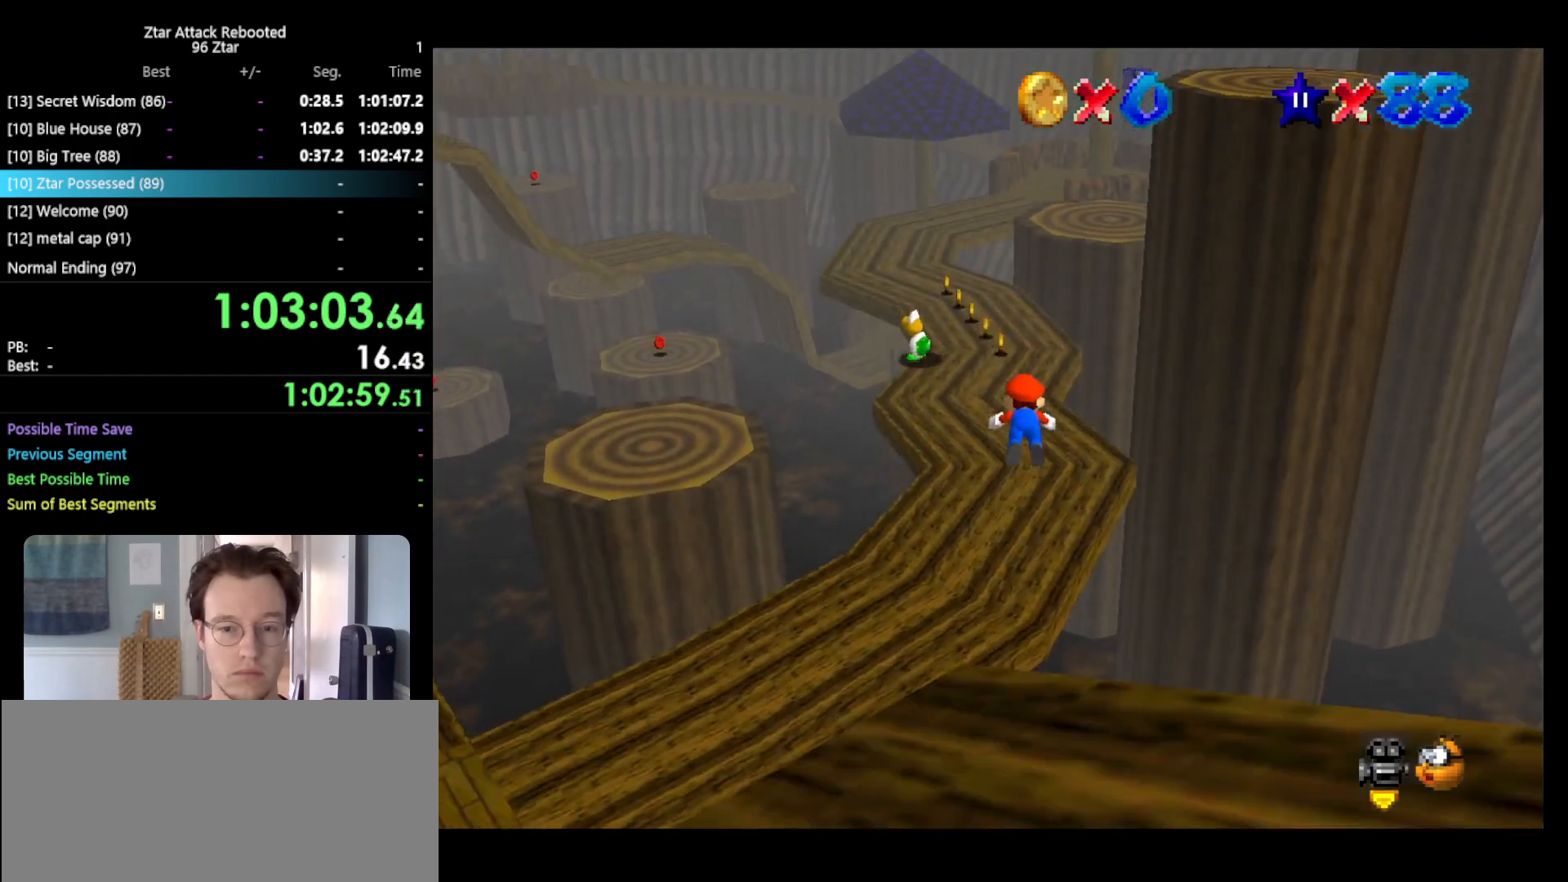
{"buttons": [], "left_stick": "up", "events": [[50, "B", "up"], [83, "A", "up"], [300, "A", "down"], [317, "B", "down"], [450, "A", "up"], [450, "B", "up"]]}
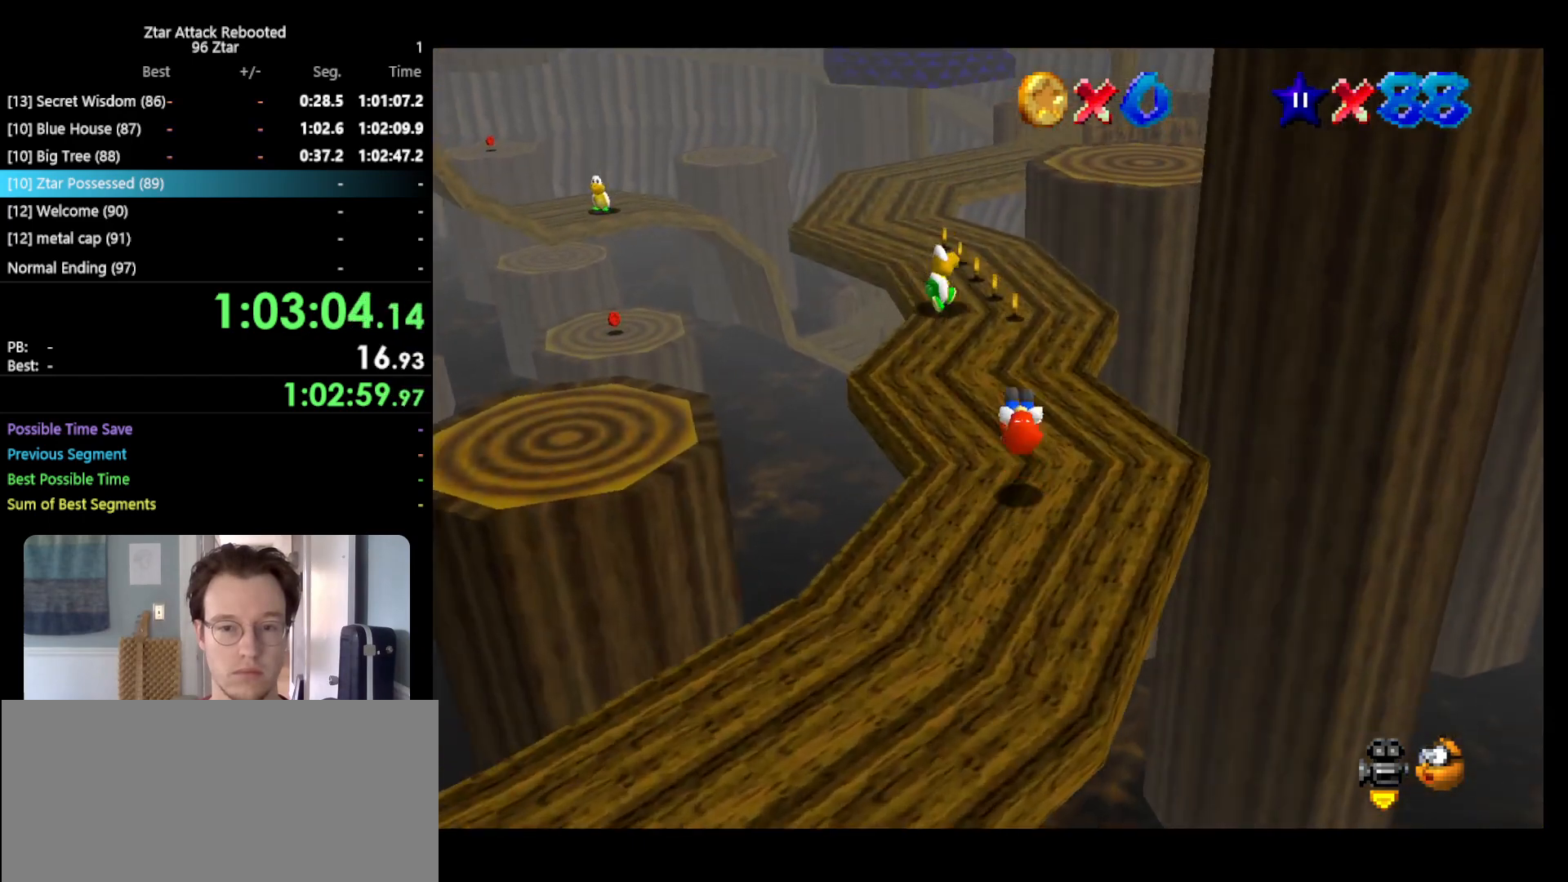
{"buttons": ["B"], "left_stick": "up-left", "events": [[417, "B", "down"], [500, "left_stick", "up-left"]]}
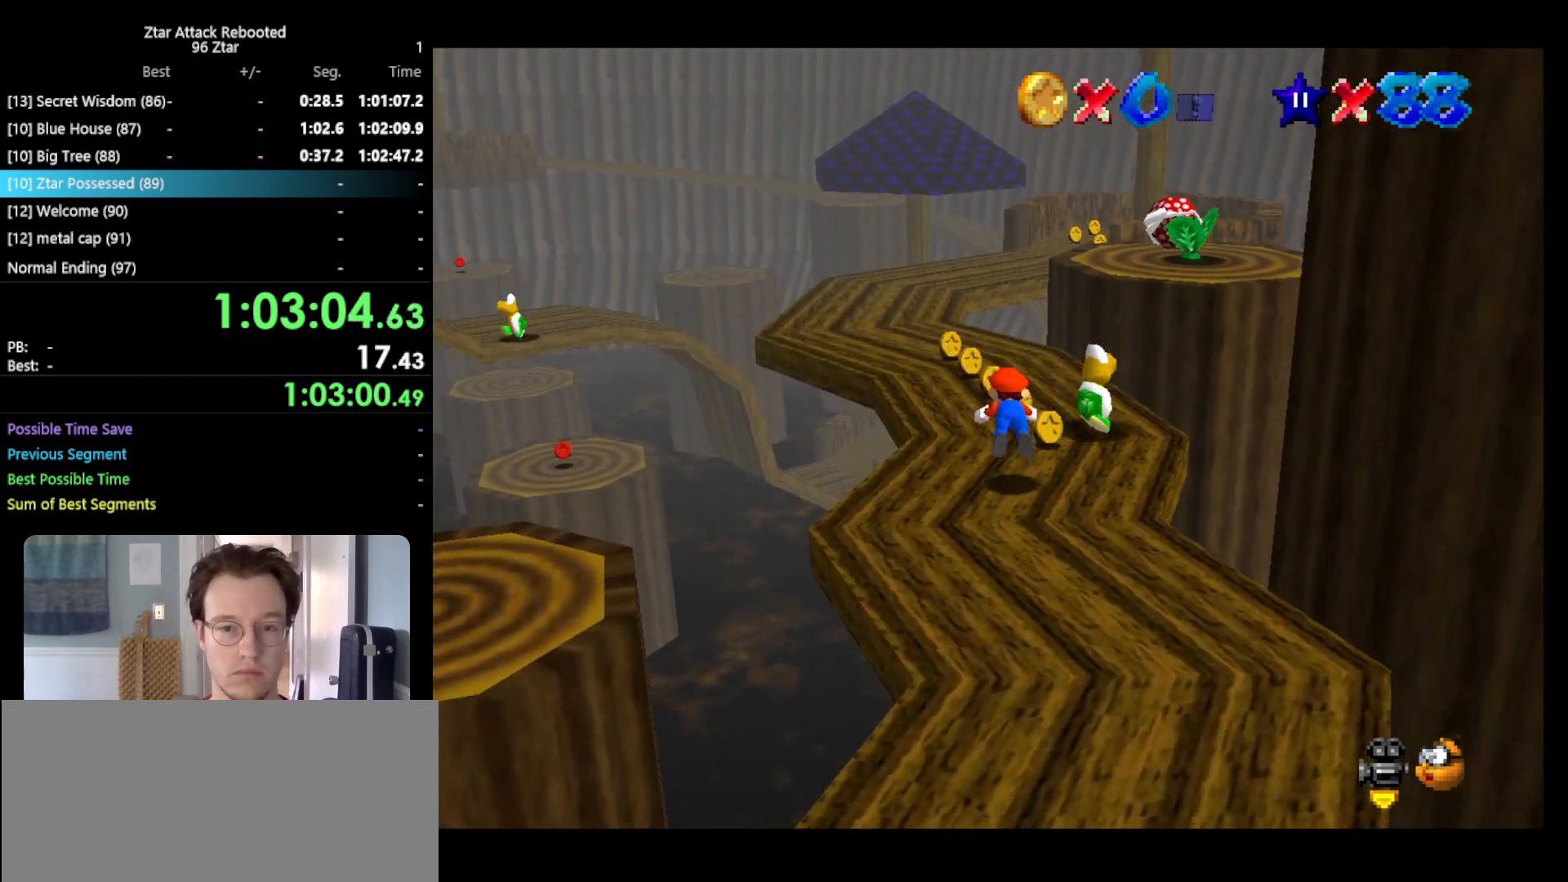
{"buttons": [], "left_stick": "up-left", "events": [[33, "B", "up"], [217, "A", "down"], [250, "B", "down"], [400, "A", "up"], [400, "B", "up"]]}
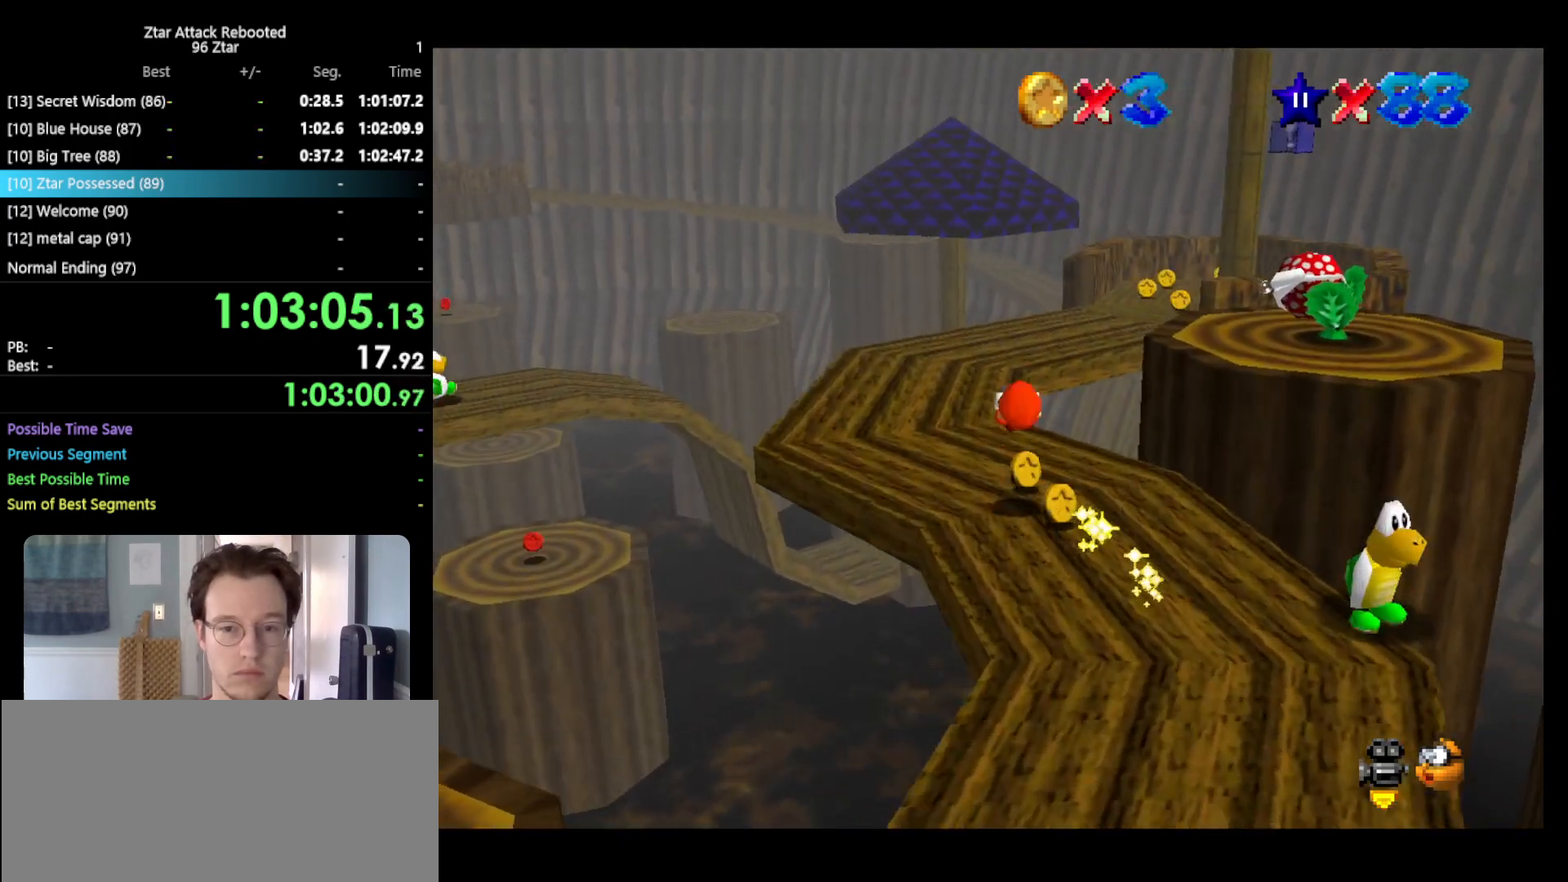
{"buttons": [], "left_stick": "up", "events": [[450, "left_stick", "up"]]}
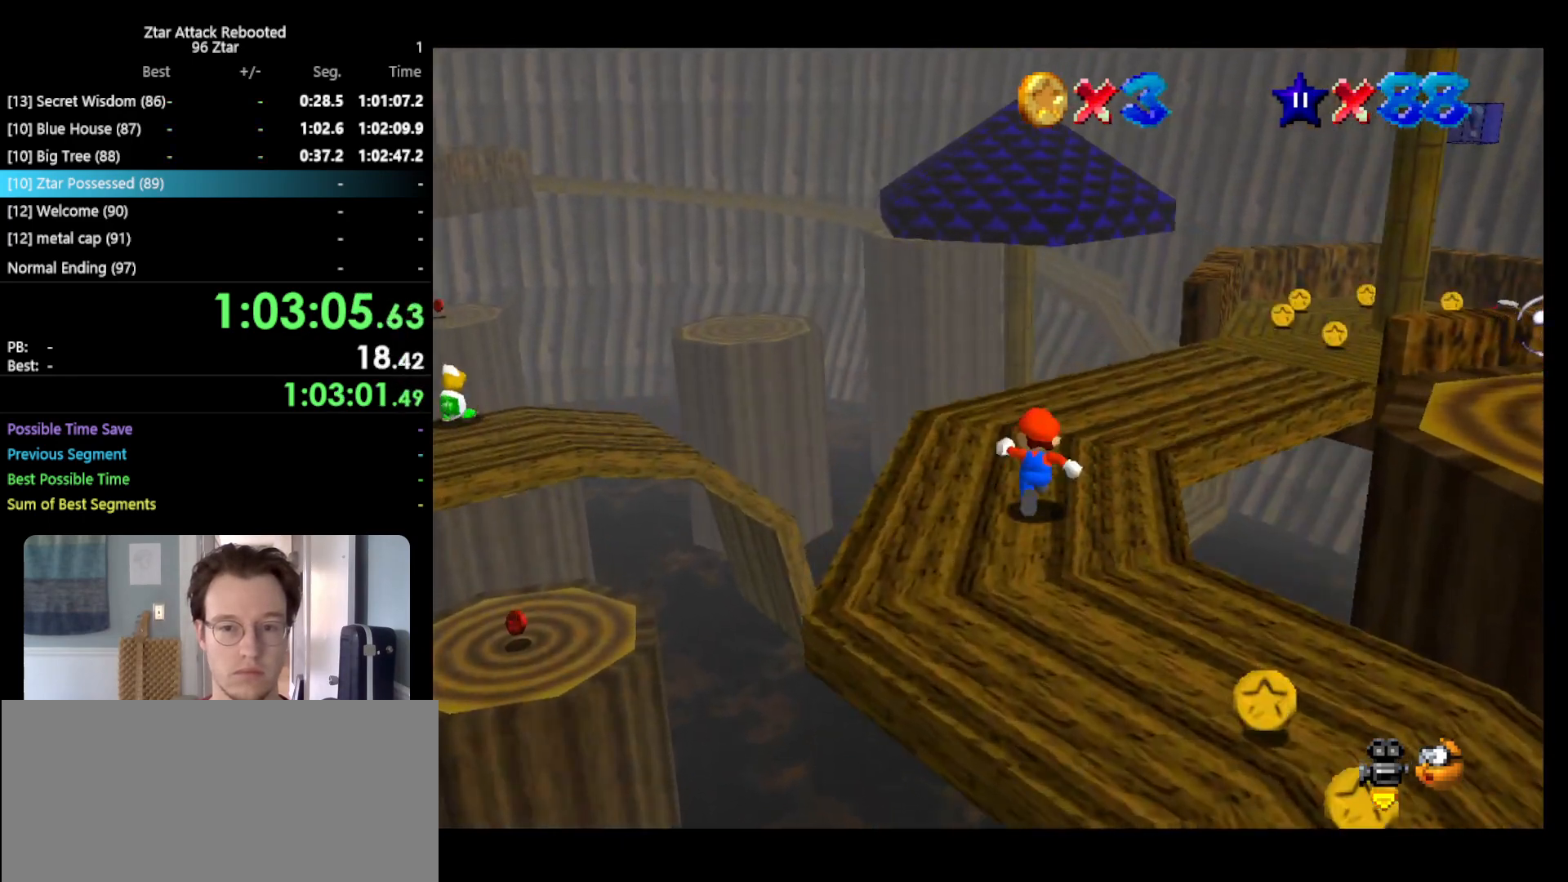
{"buttons": [], "left_stick": "up-right", "events": [[117, "left_stick", "up-right"], [233, "B", "down"], [350, "B", "up"]]}
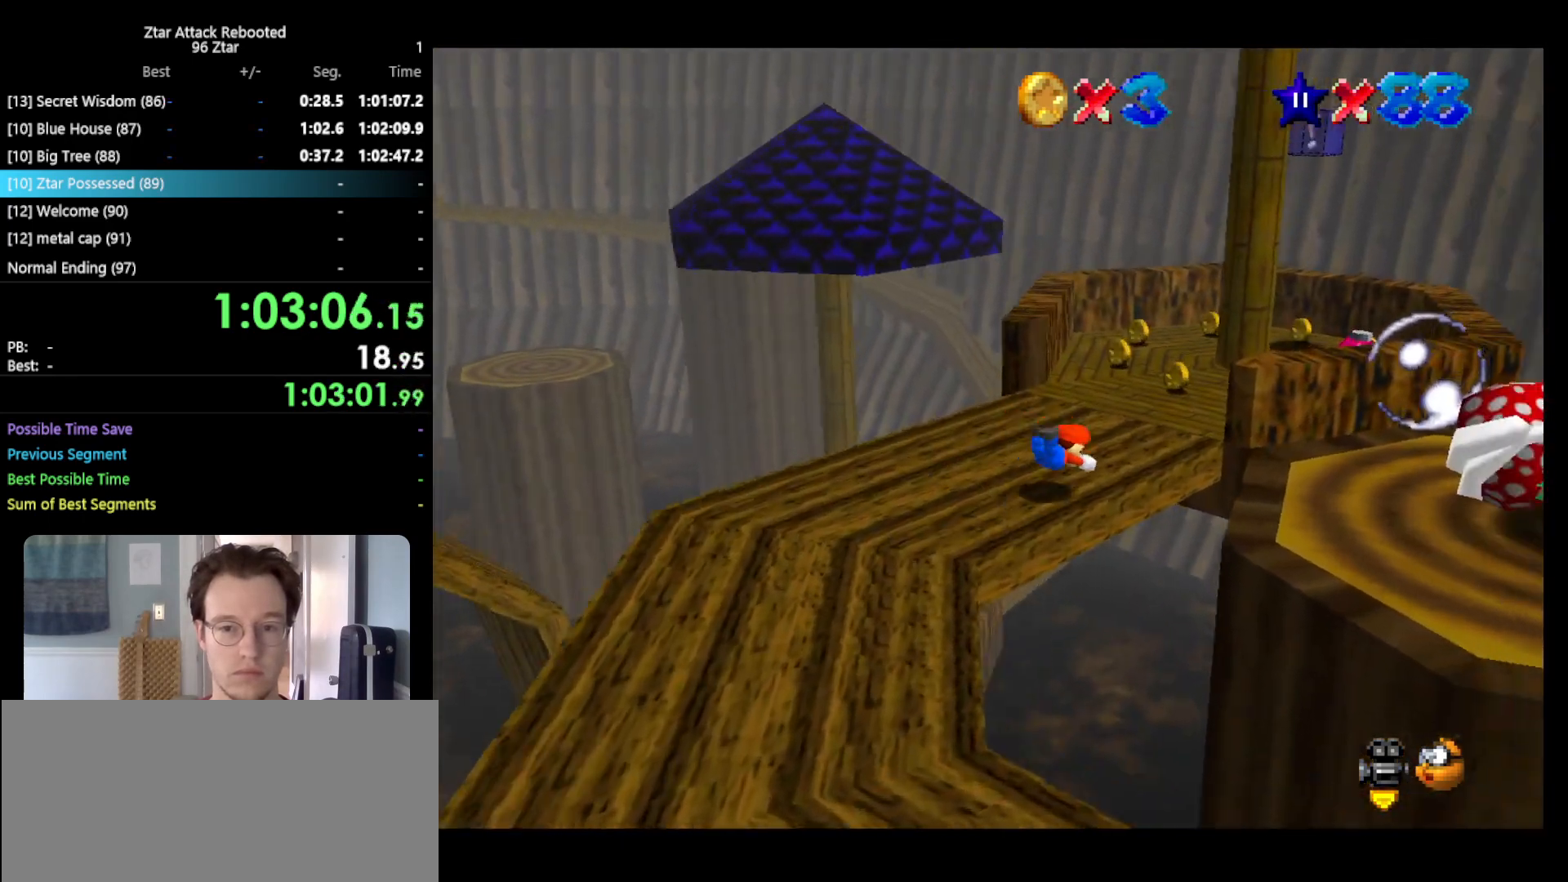
{"buttons": [], "left_stick": "up", "events": [[117, "A", "down"], [117, "B", "down"], [183, "A", "up"], [183, "B", "up"], [183, "left_stick", "center"], [500, "left_stick", "up"]]}
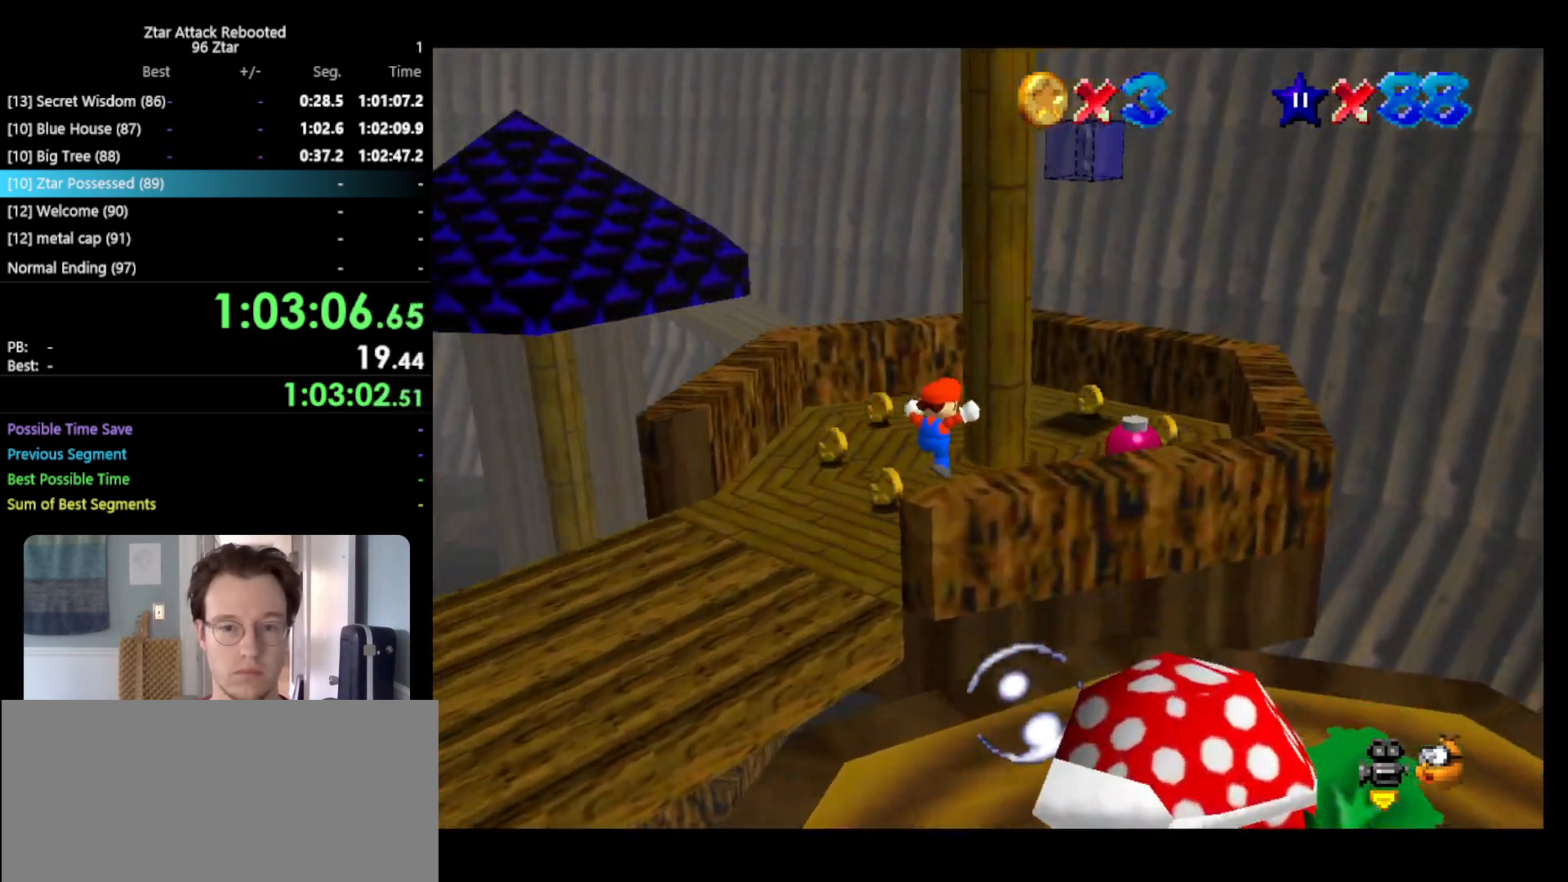
{"buttons": ["A"], "left_stick": "up-left", "events": [[33, "left_stick", "up-left"], [367, "A", "down"]]}
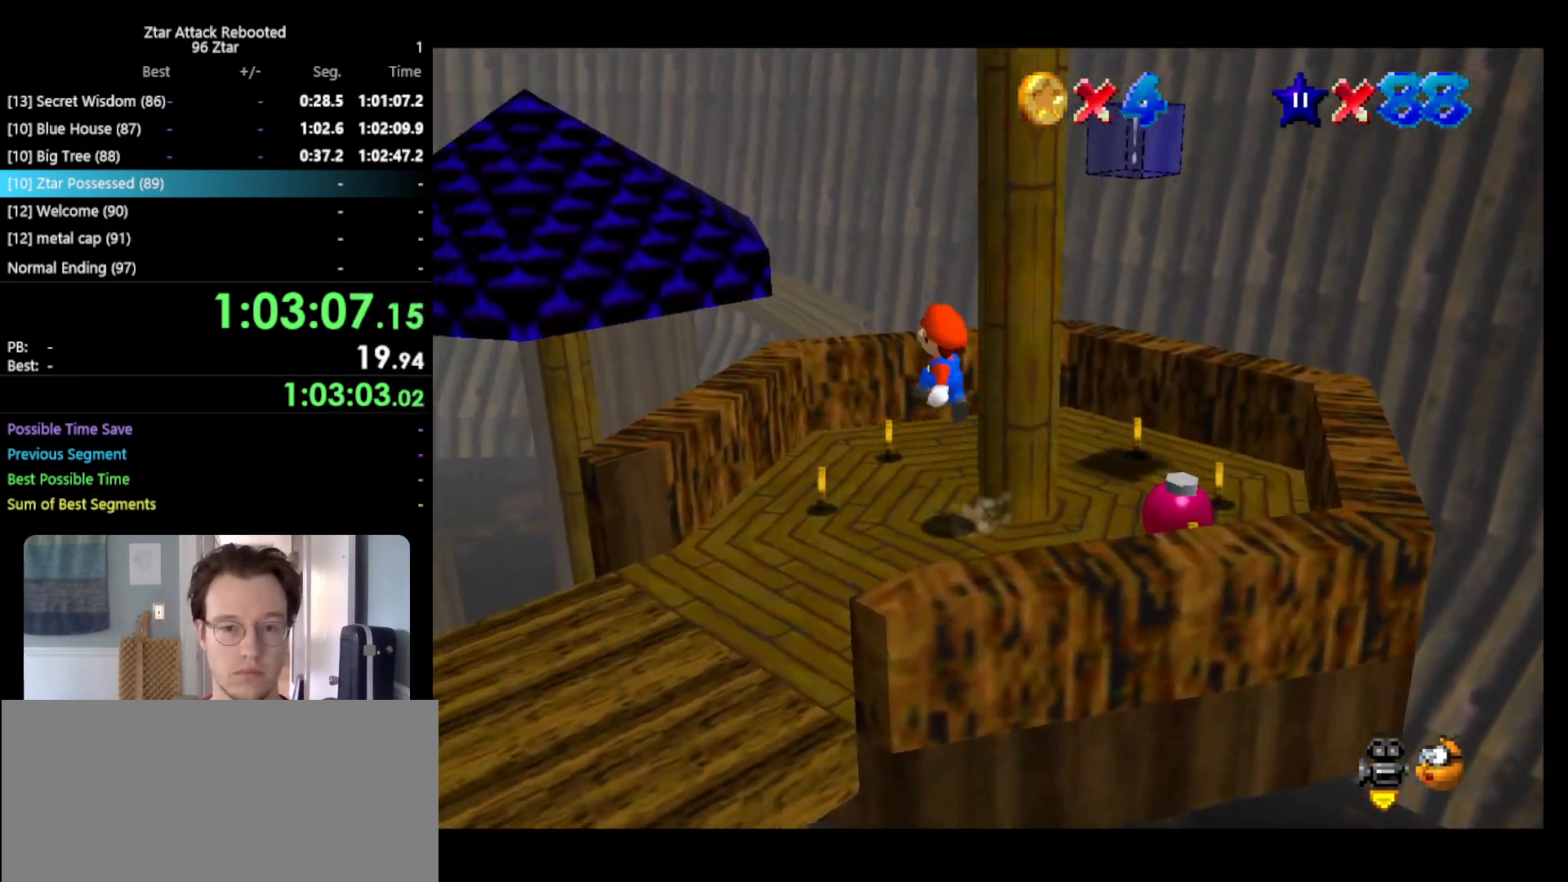
{"buttons": [], "left_stick": "center", "events": [[183, "left_stick", "center"], [267, "A", "up"], [267, "left_stick", "right"], [450, "left_stick", "center"]]}
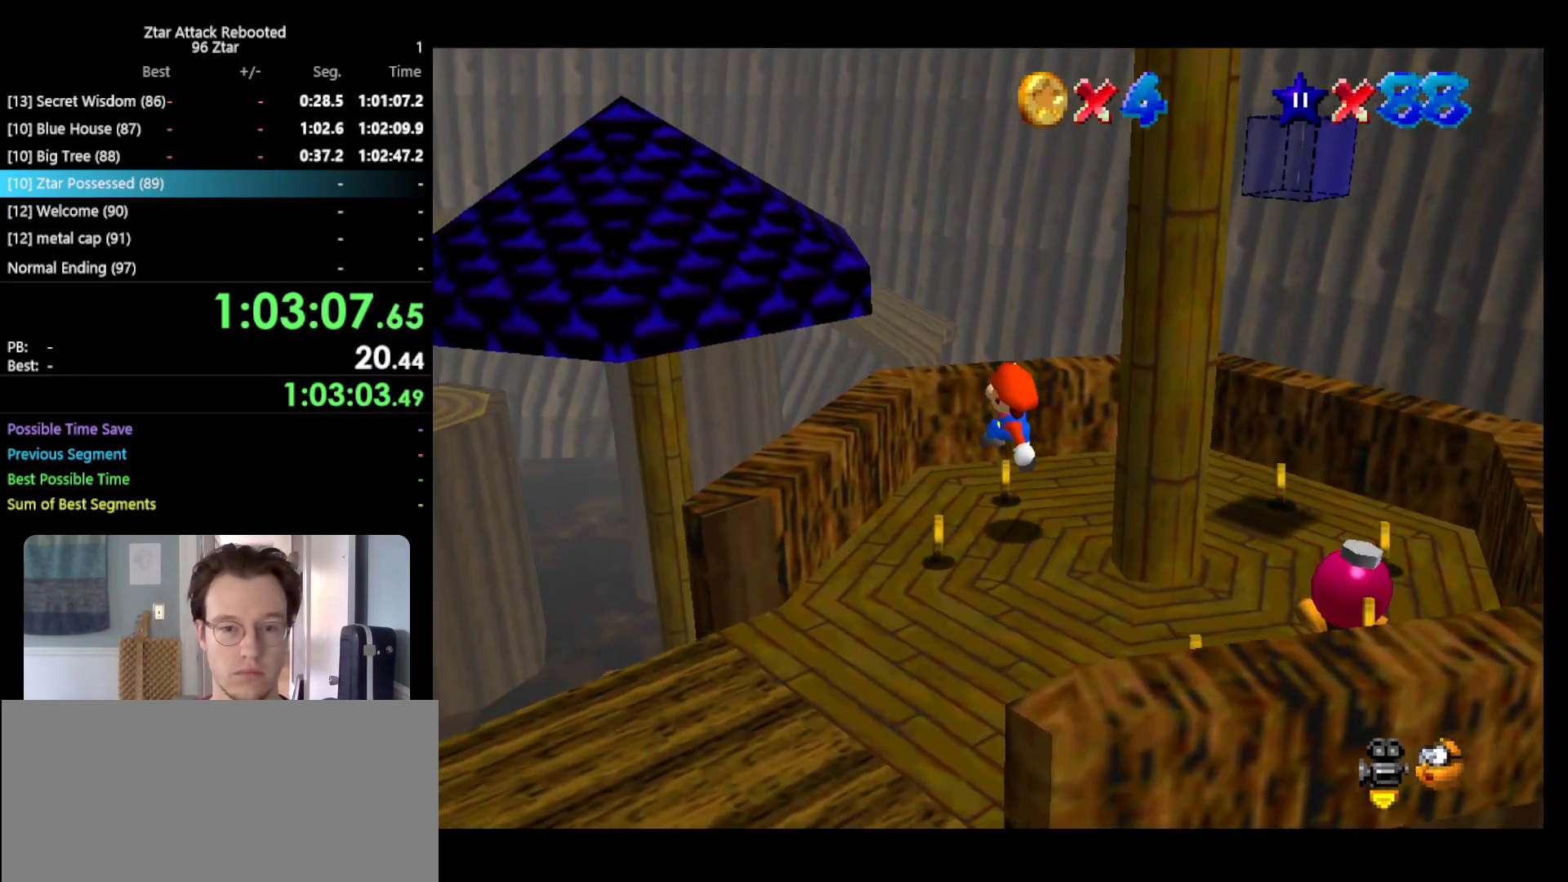
{"buttons": [], "left_stick": "up-left", "events": [[83, "left_stick", "up-left"], [200, "A", "down"], [267, "B", "down"], [300, "left_stick", "center"], [400, "A", "up"], [433, "B", "up"], [433, "left_stick", "up-left"]]}
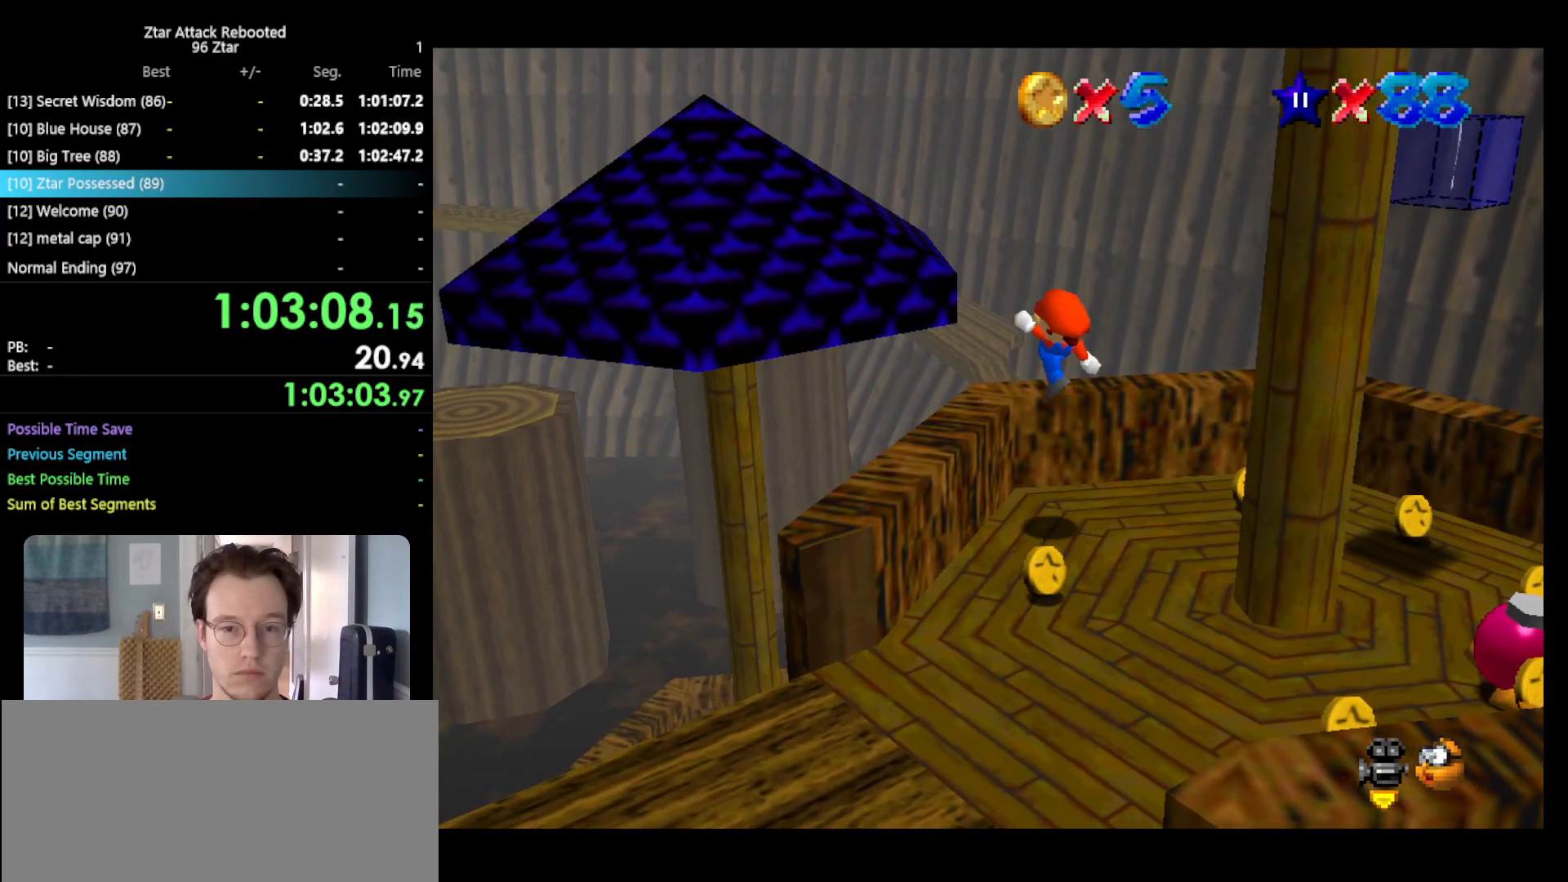
{"buttons": ["A"], "left_stick": "center", "events": [[217, "left_stick", "center"], [350, "A", "down"]]}
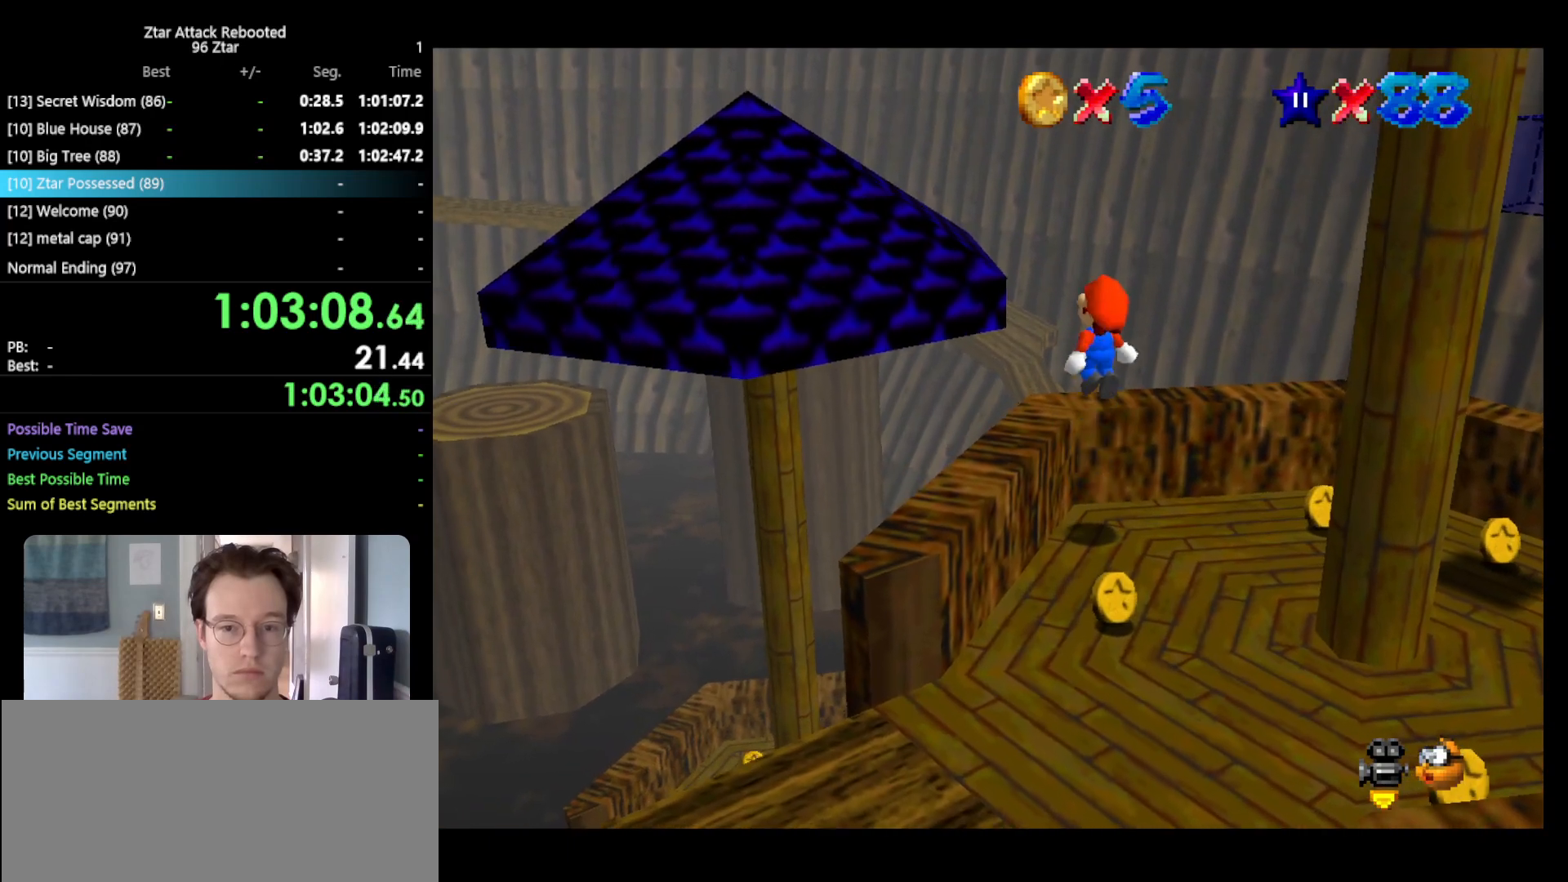
{"buttons": [], "left_stick": "up-left", "events": [[117, "B", "down"], [250, "B", "up"], [250, "left_stick", "up-left"], [283, "A", "up"]]}
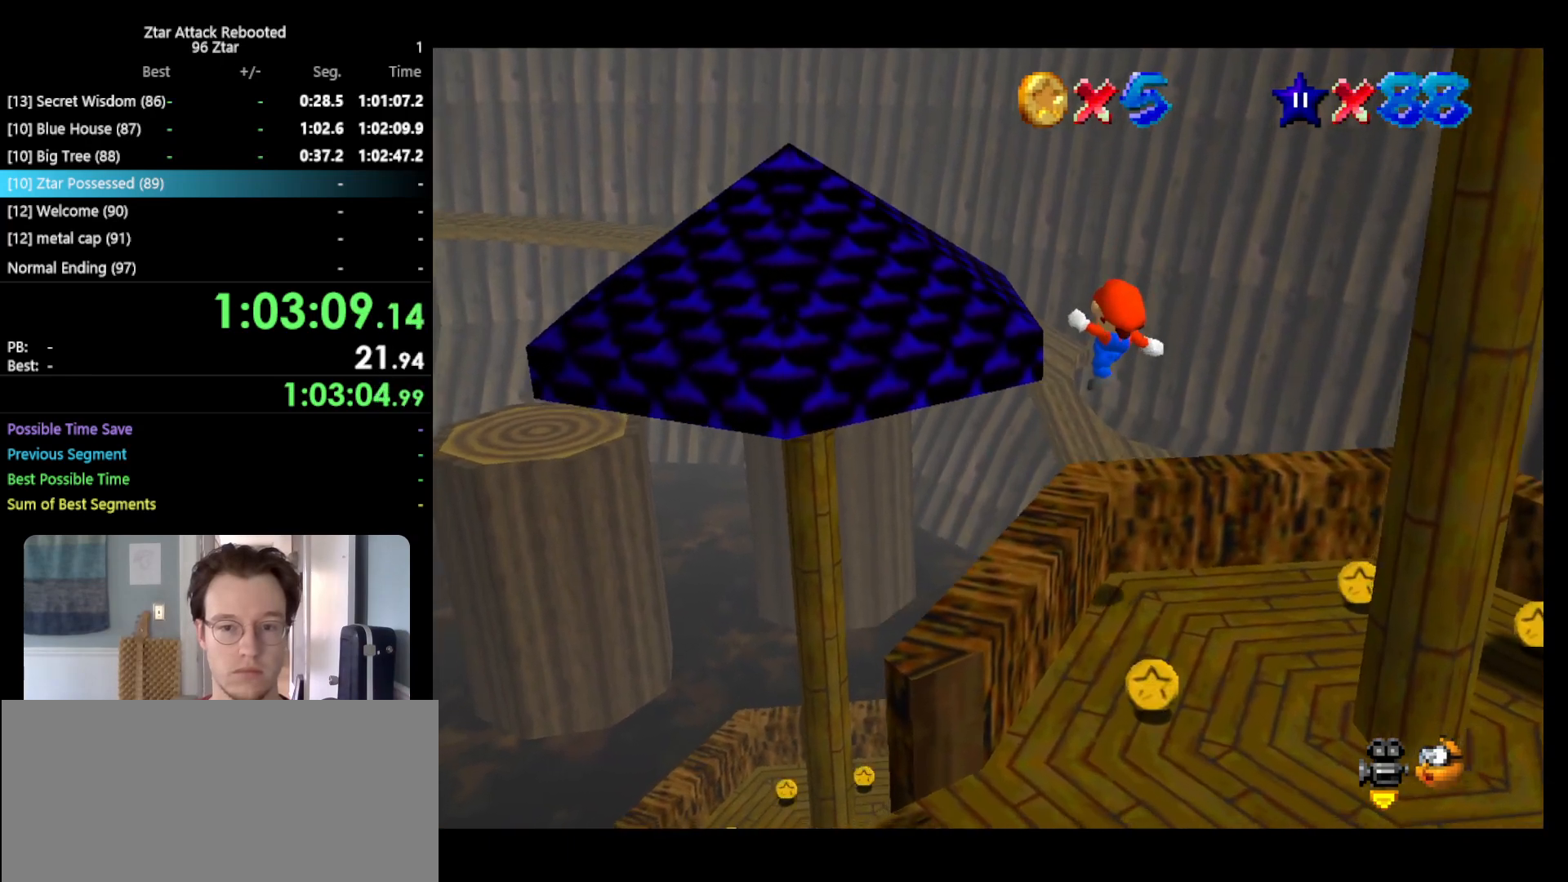
{"buttons": ["A"], "left_stick": "up-left", "events": [[183, "A", "down"]]}
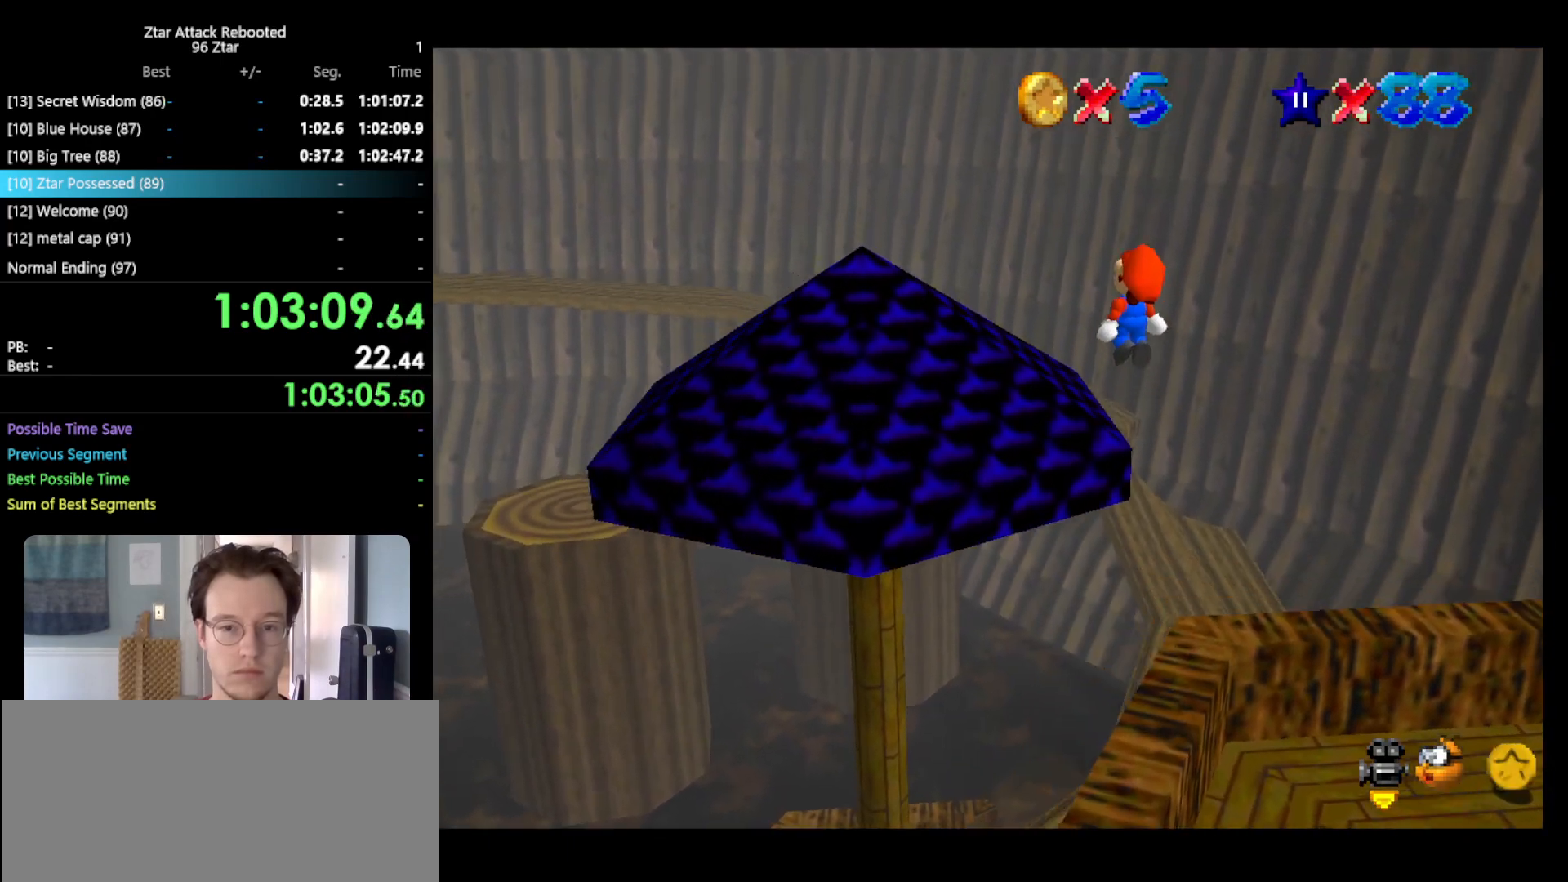
{"buttons": ["A", "B"], "left_stick": "up-left", "events": [[200, "left_stick", "down-right"], [317, "B", "down"], [317, "left_stick", "up-left"]]}
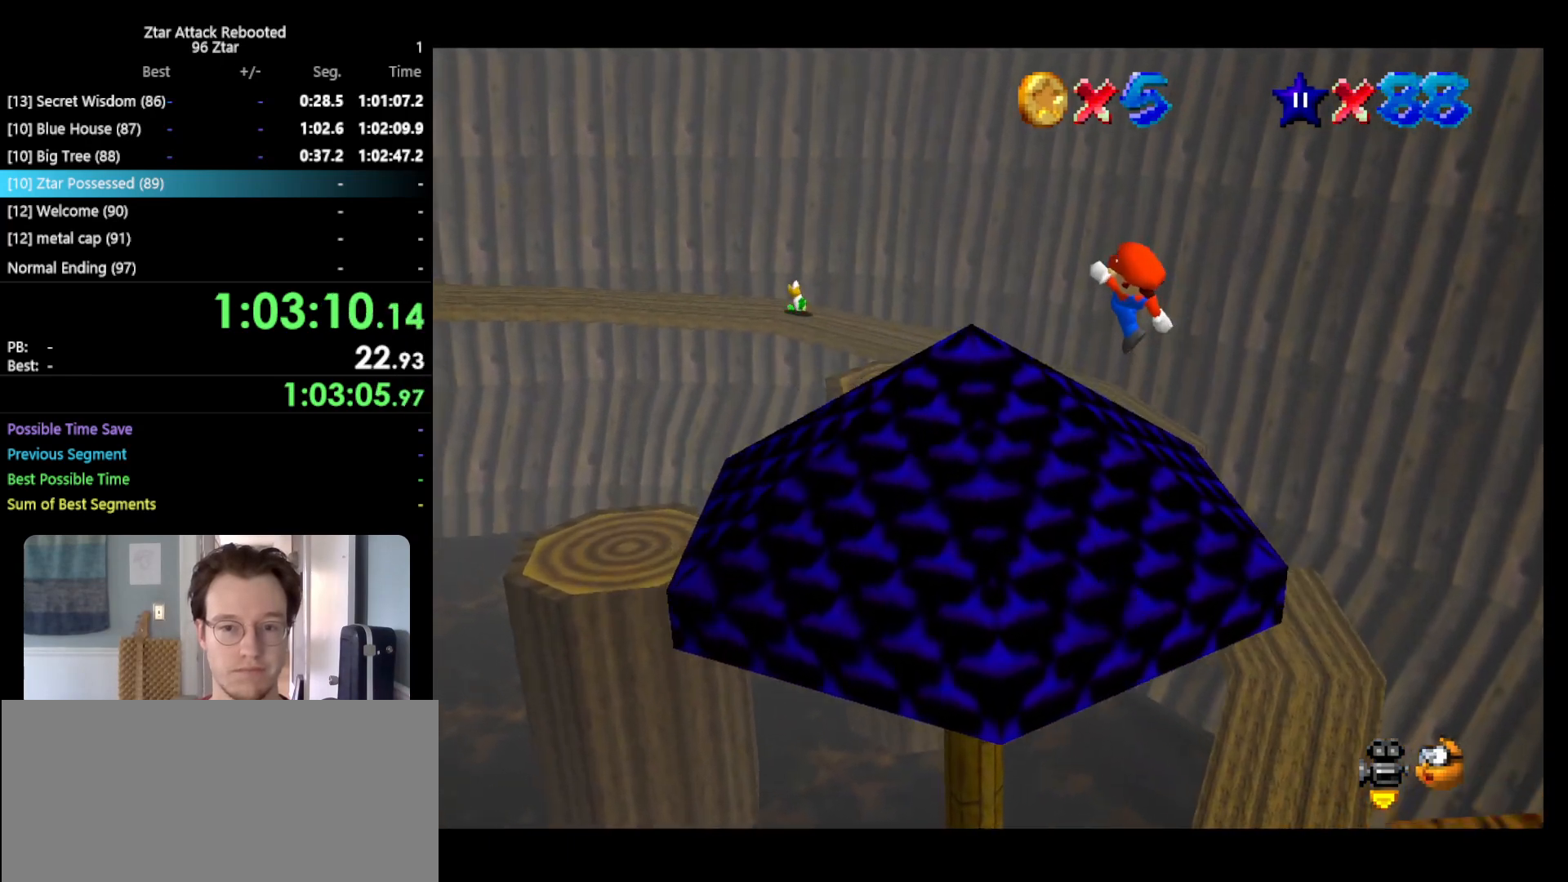
{"buttons": [], "left_stick": "left", "events": [[50, "B", "up"], [167, "A", "up"], [450, "left_stick", "left"]]}
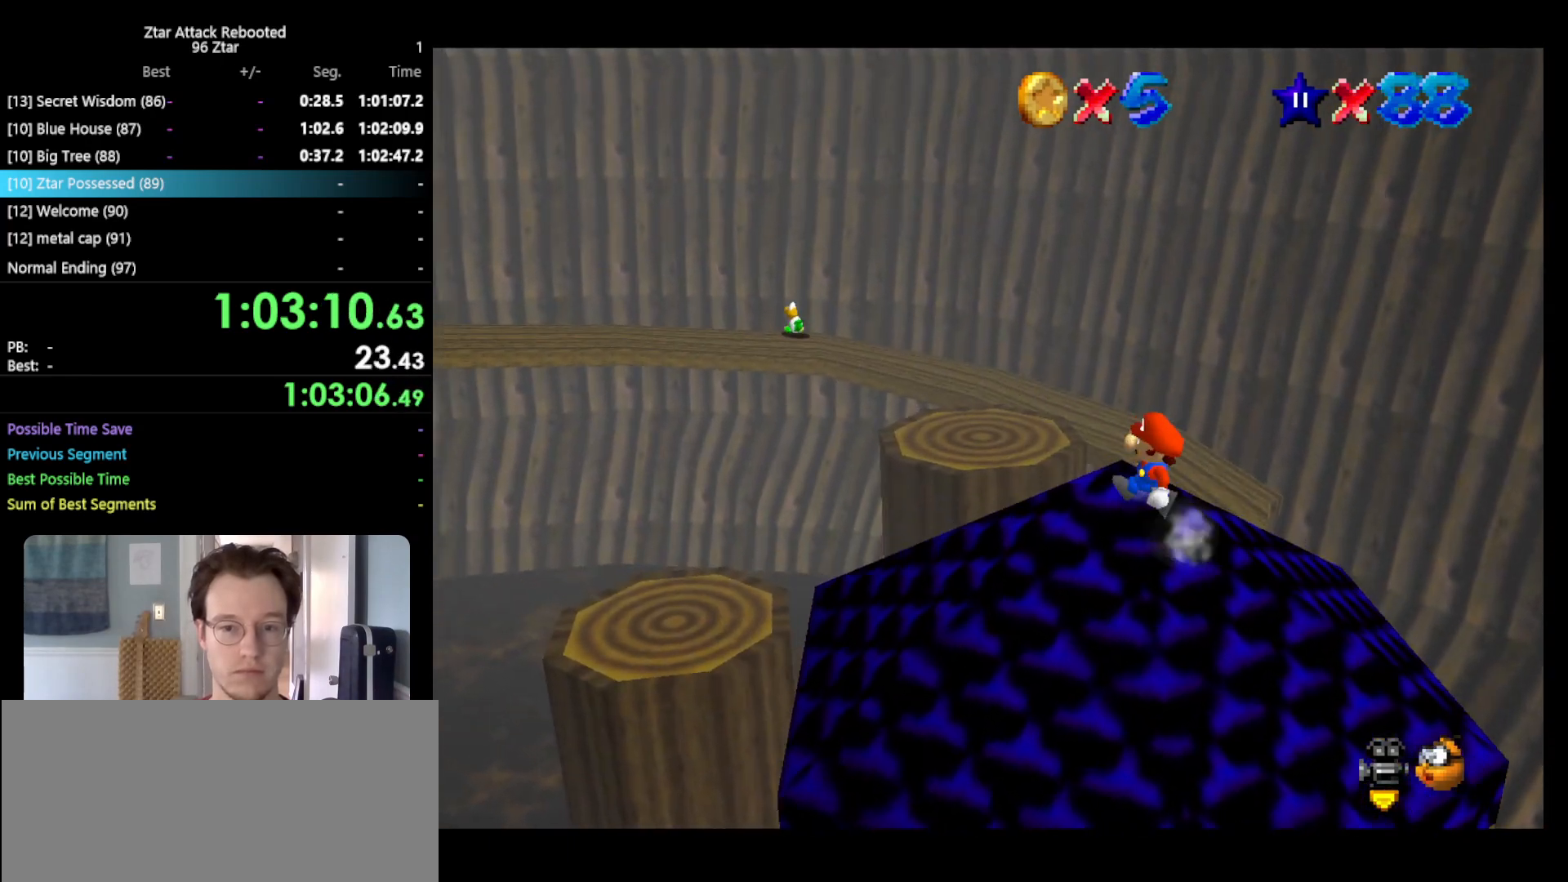
{"buttons": [], "left_stick": "down-left", "events": [[67, "left_stick", "down-left"]]}
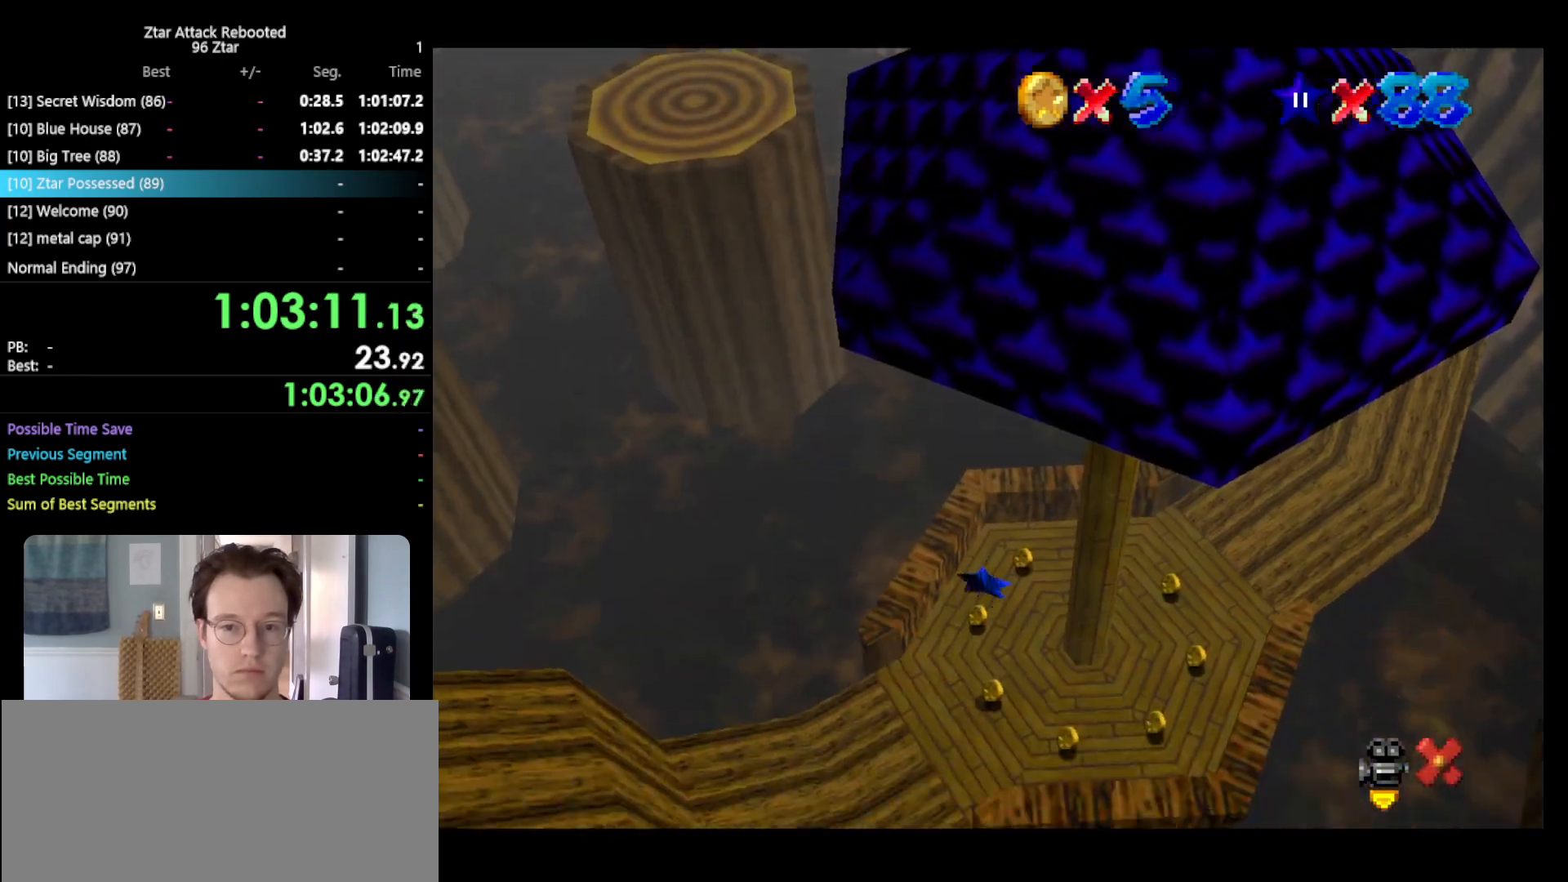
{"buttons": [], "left_stick": "down-left", "events": []}
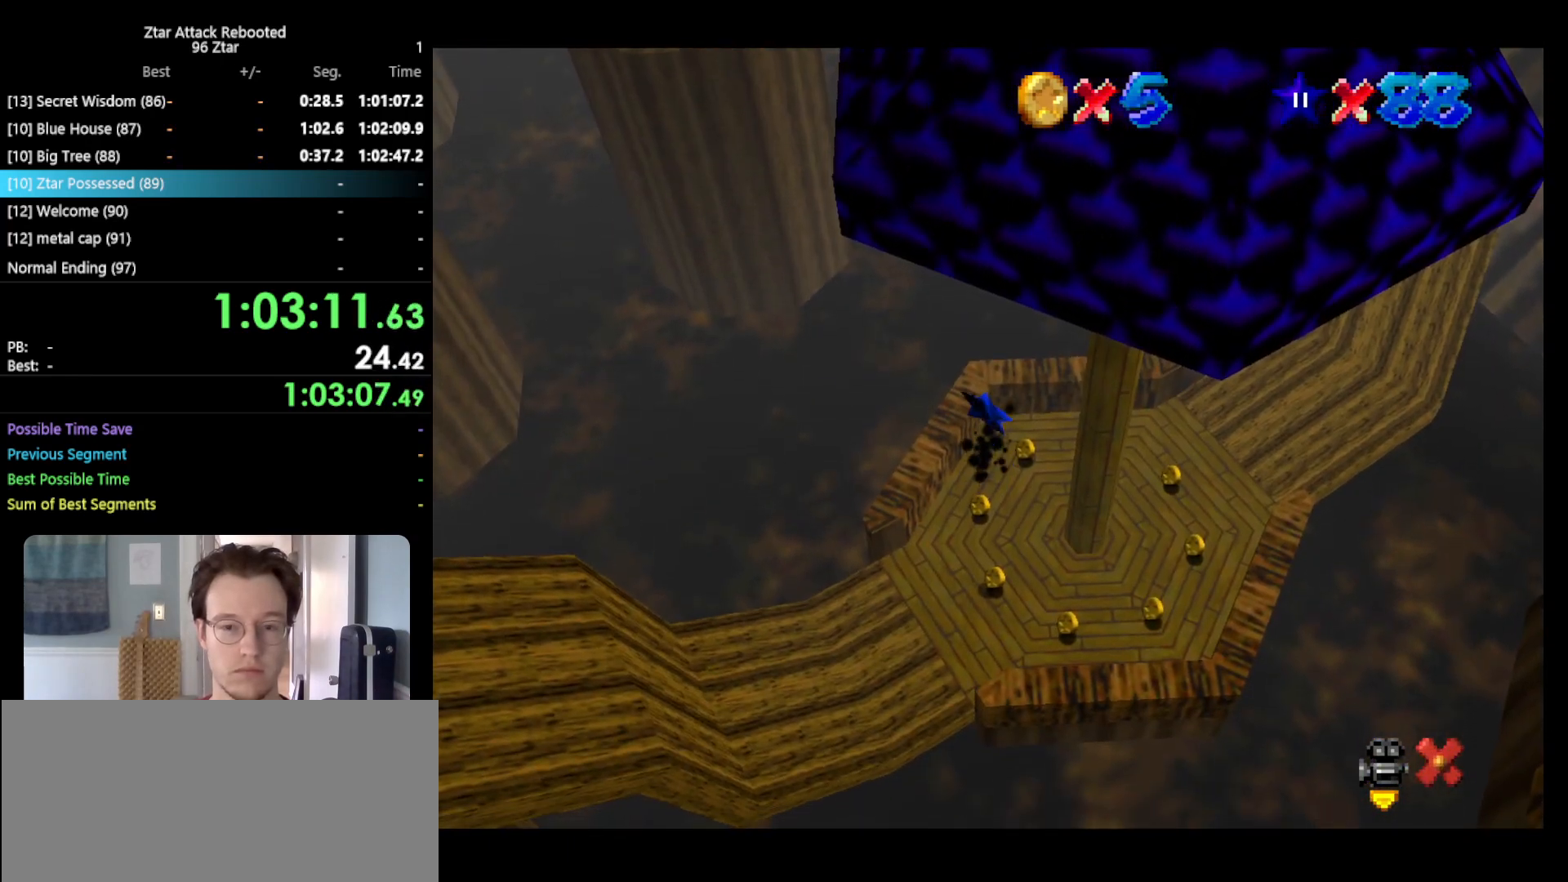
{"buttons": [], "left_stick": "down-left", "events": []}